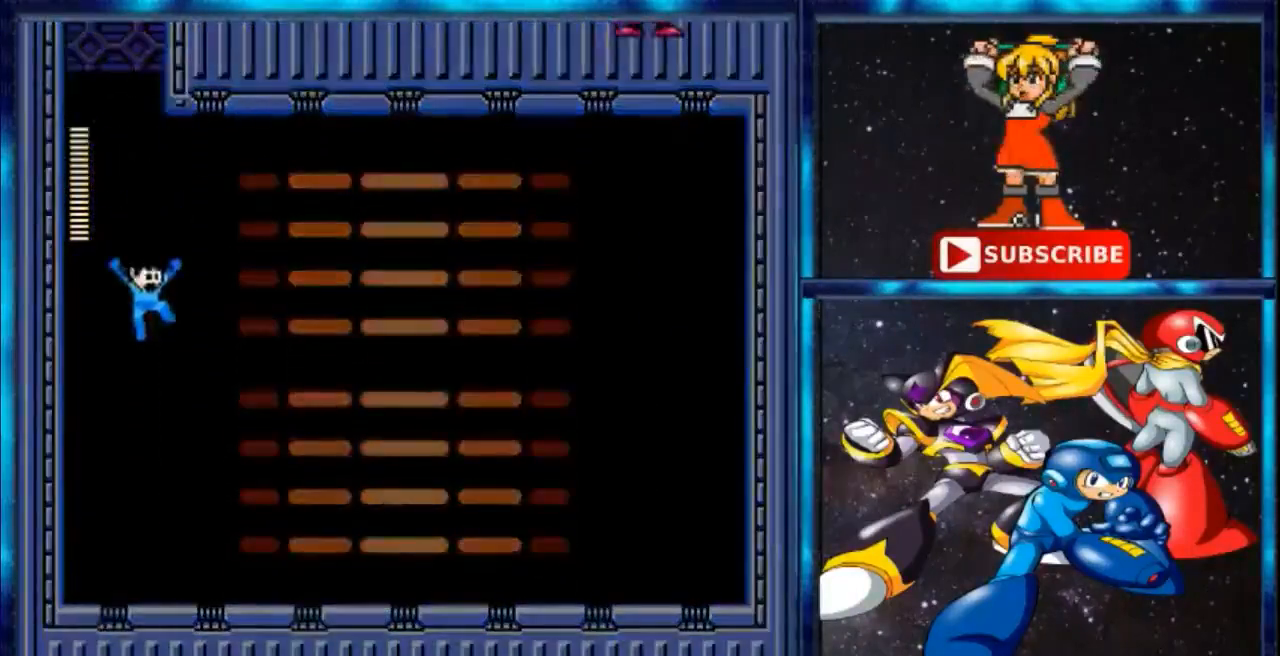
Gameplay with a controller; each line is a JSON object with the inputs held at the frame after it. "events" lists button and stick changes between this image and that frame as [ms after this image, input, new state], when the widget could be followed in between. Not read: C L3 R1 R3.
{"buttons": ["DPAD_RIGHT"], "events": [[334, "A", "up"]]}
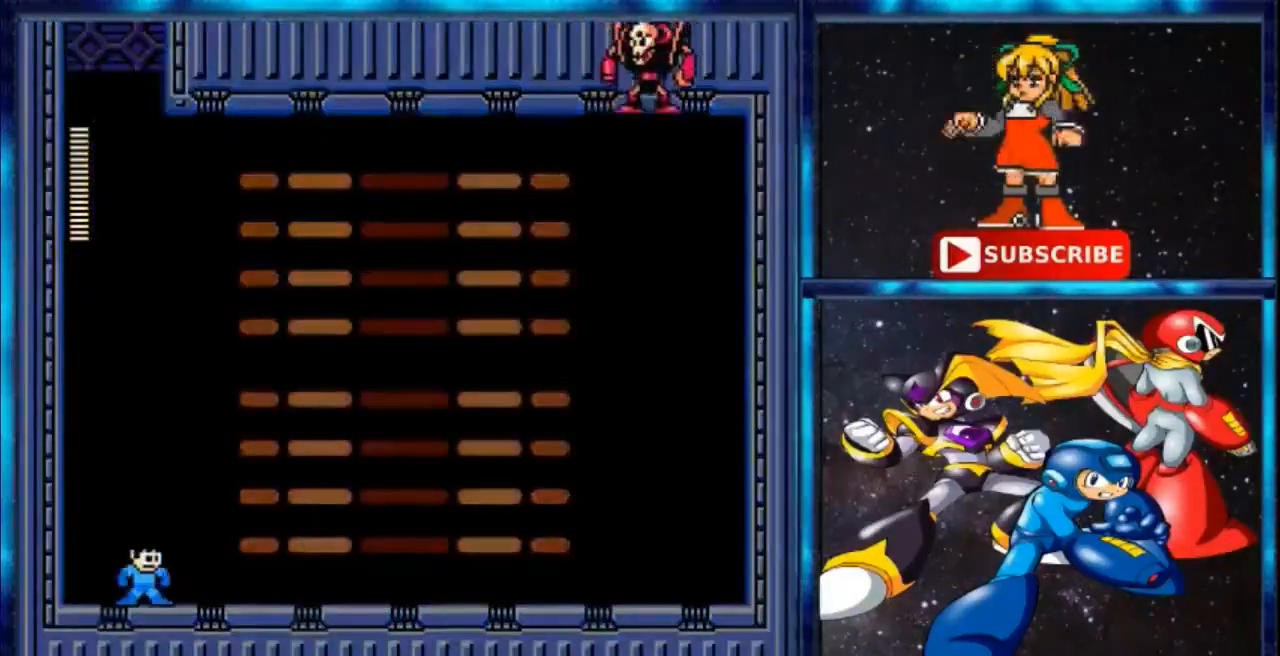
{"buttons": [], "events": [[301, "DPAD_RIGHT", "up"]]}
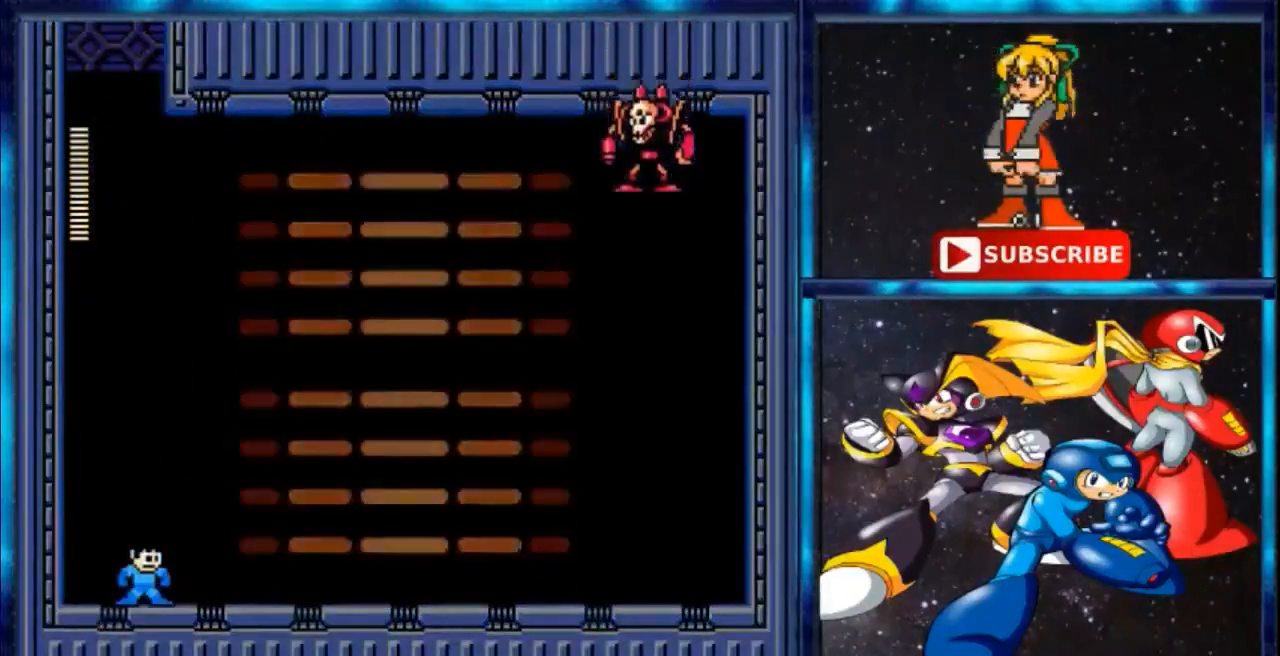
{"buttons": [], "events": []}
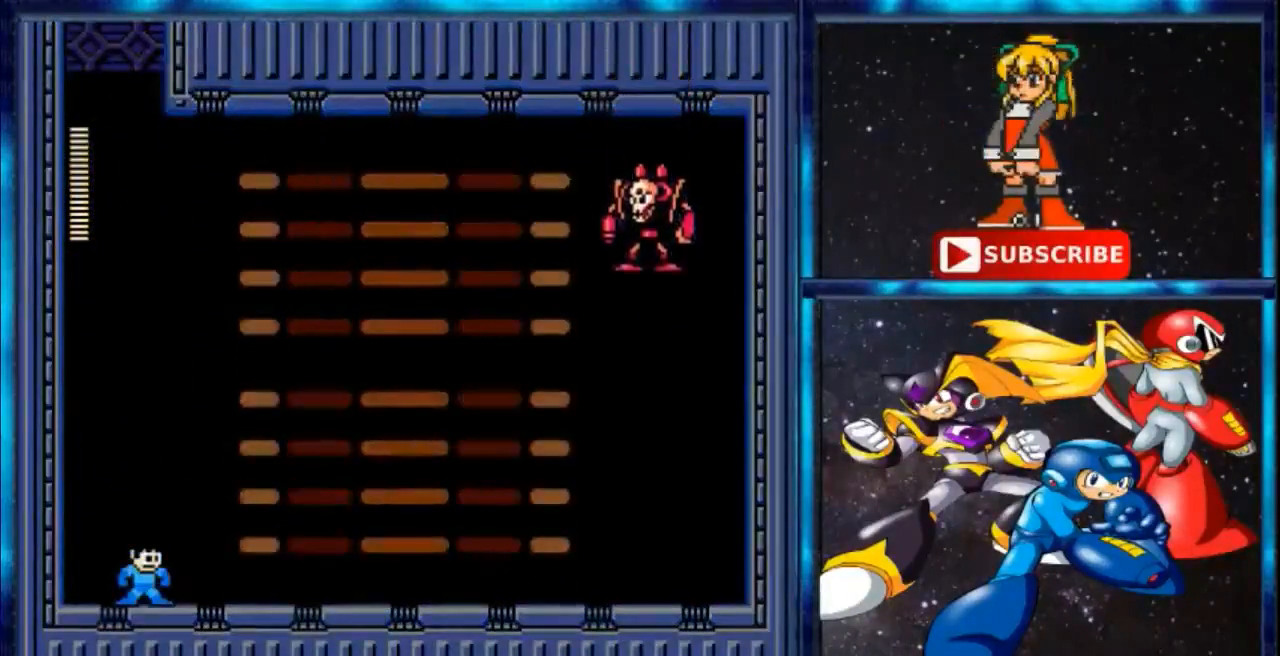
{"buttons": [], "events": []}